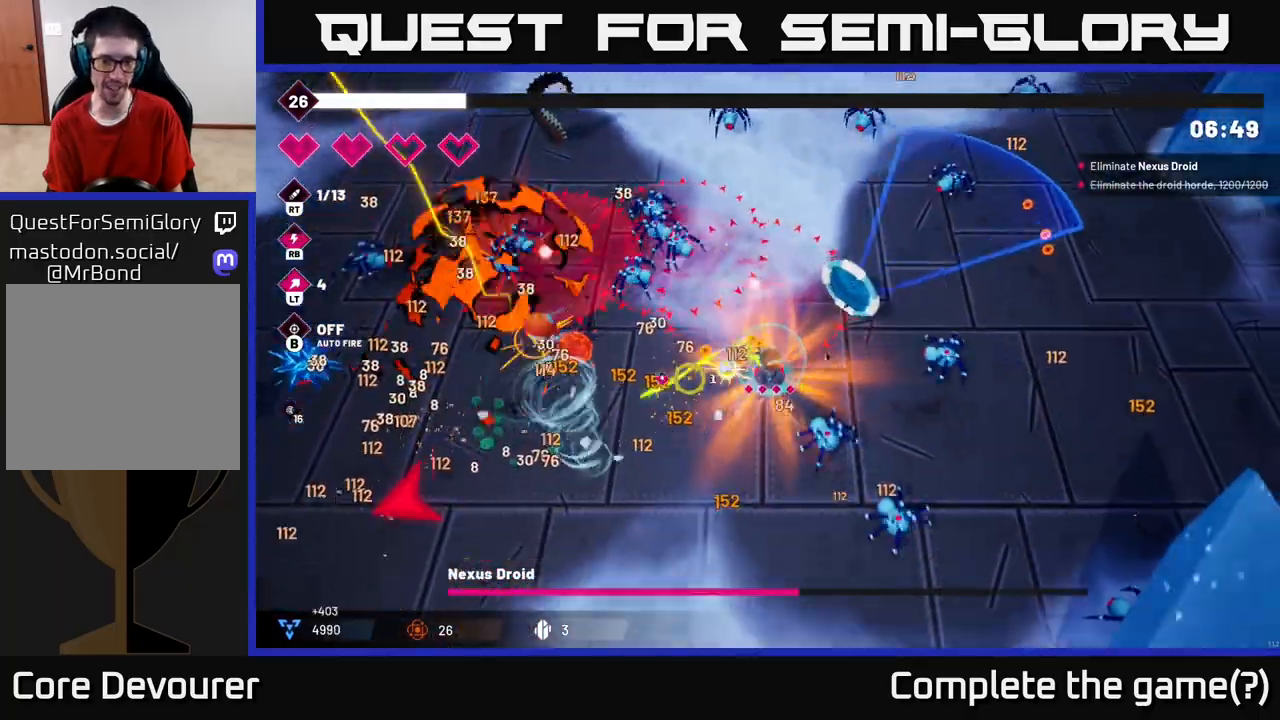
Gameplay with a controller (Xbox layout); each line is a JSON object with the inputs held at the frame after it. "events" lists button and stick changes between this image and that frame as [ms after this image, input, new state], when the widget could be followed in between. Not read: L3 R3.
{"buttons": ["R2"], "left_stick": "down-left", "right_stick": "up-left", "events": [[200, "L2", "down"], [350, "L2", "up"], [400, "right_stick", "up-left"]]}
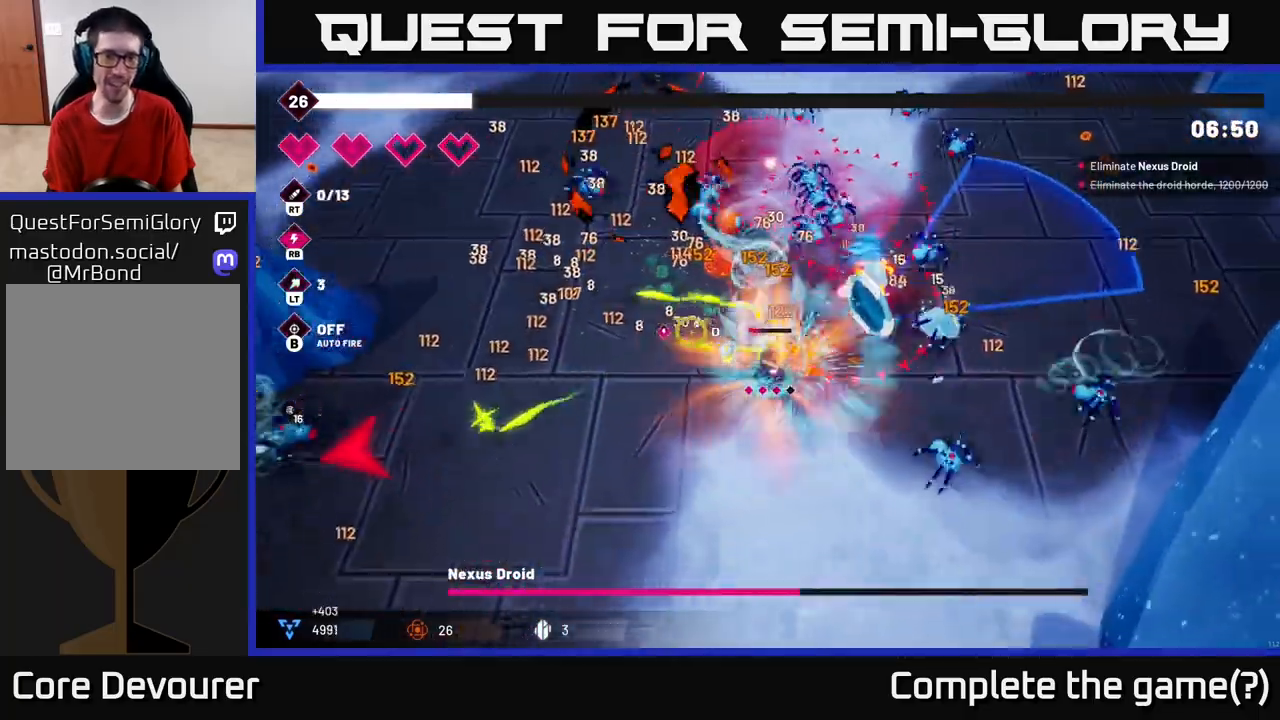
{"buttons": [], "left_stick": "up-left", "right_stick": "up", "events": [[350, "left_stick", "up-left"], [417, "right_stick", "up"], [433, "R2", "up"]]}
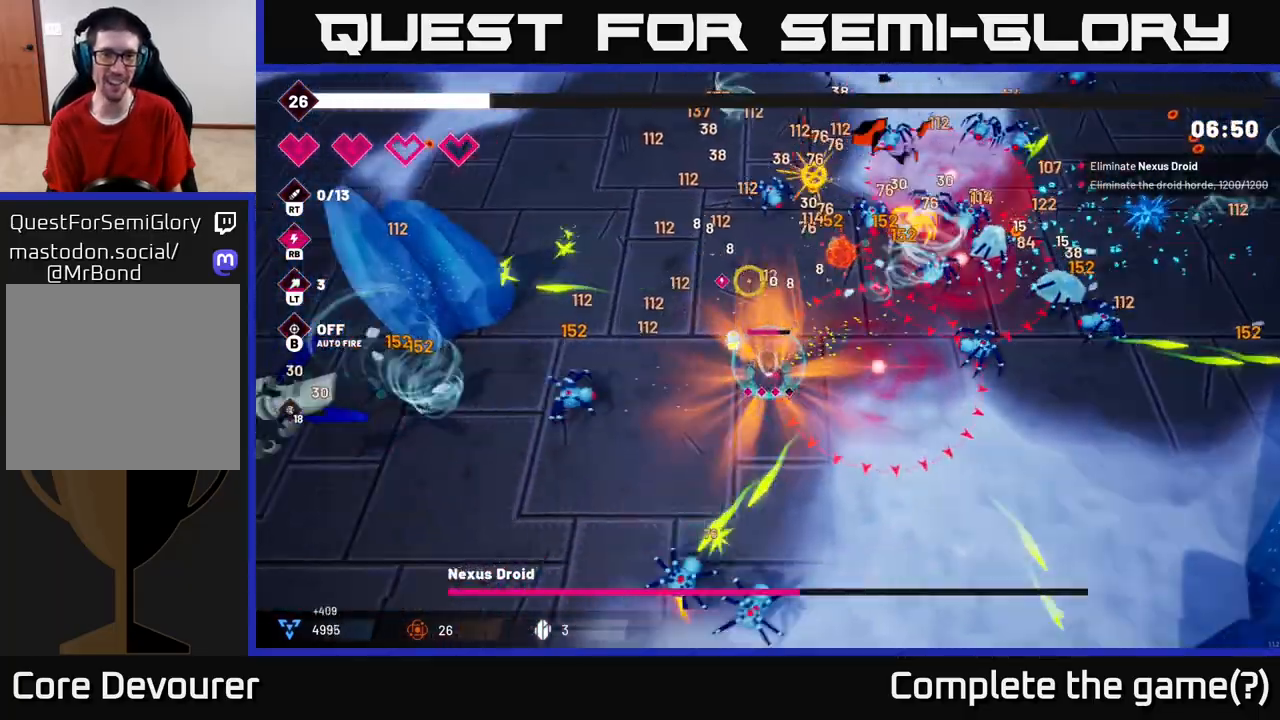
{"buttons": [], "left_stick": "up", "right_stick": "up-left", "events": [[100, "right_stick", "center"], [167, "L2", "down"], [367, "L2", "up"], [383, "right_stick", "up-left"], [433, "left_stick", "up"]]}
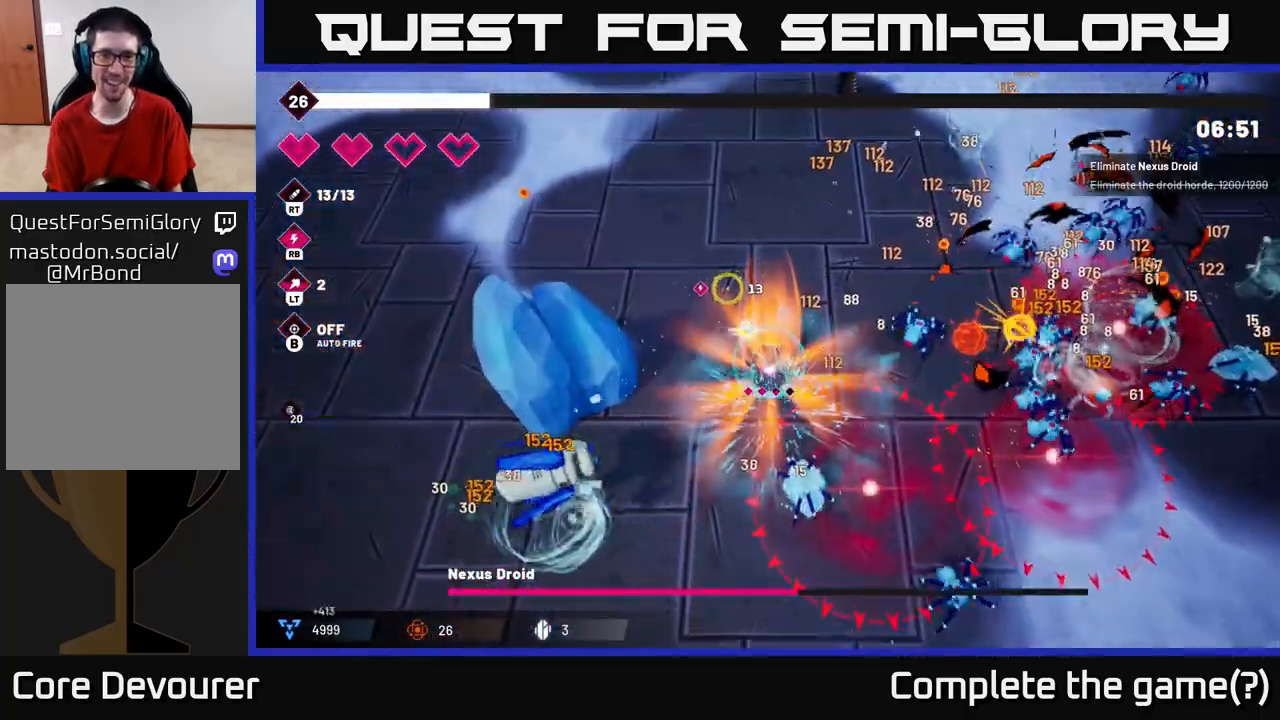
{"buttons": ["R2"], "left_stick": "up", "right_stick": "down-right", "events": [[100, "right_stick", "up-right"], [250, "right_stick", "right"], [283, "R2", "down"], [417, "right_stick", "down-right"]]}
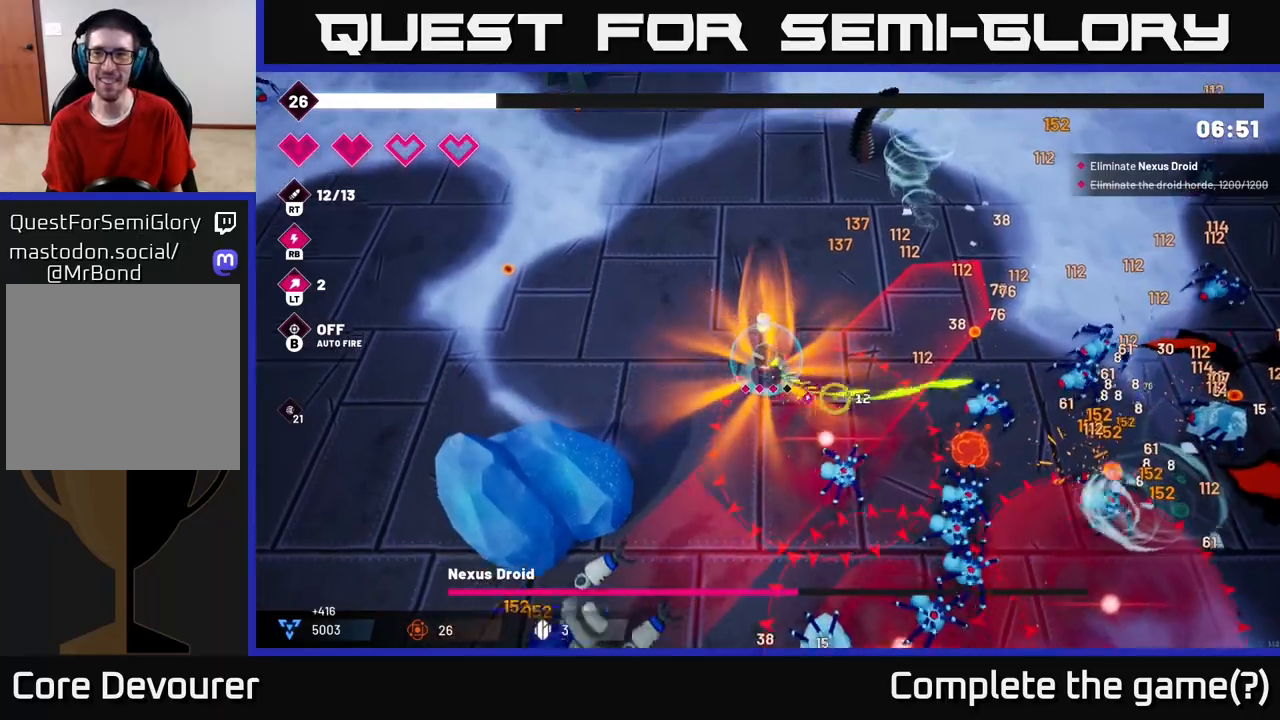
{"buttons": [], "left_stick": "left", "right_stick": "down-left", "events": [[117, "left_stick", "up-left"], [217, "left_stick", "left"], [400, "R2", "up"], [417, "right_stick", "down-left"]]}
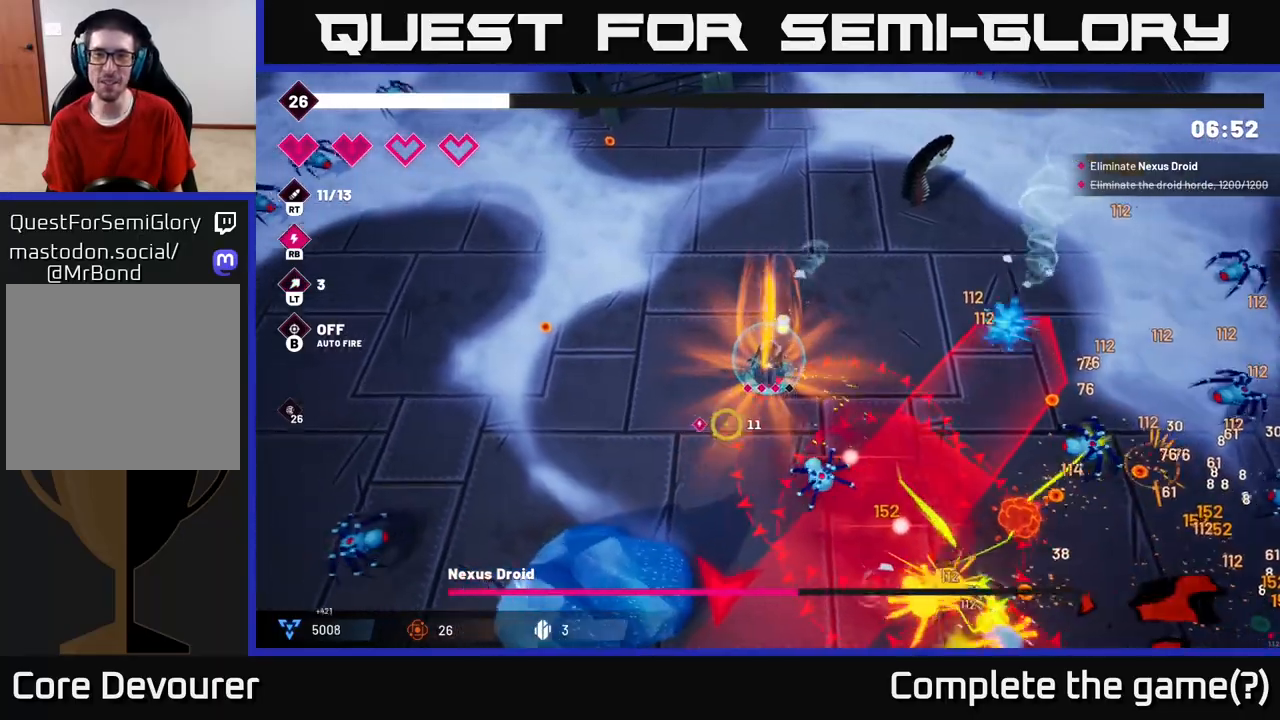
{"buttons": ["R2"], "left_stick": "left", "right_stick": "down-left", "events": [[317, "R2", "down"]]}
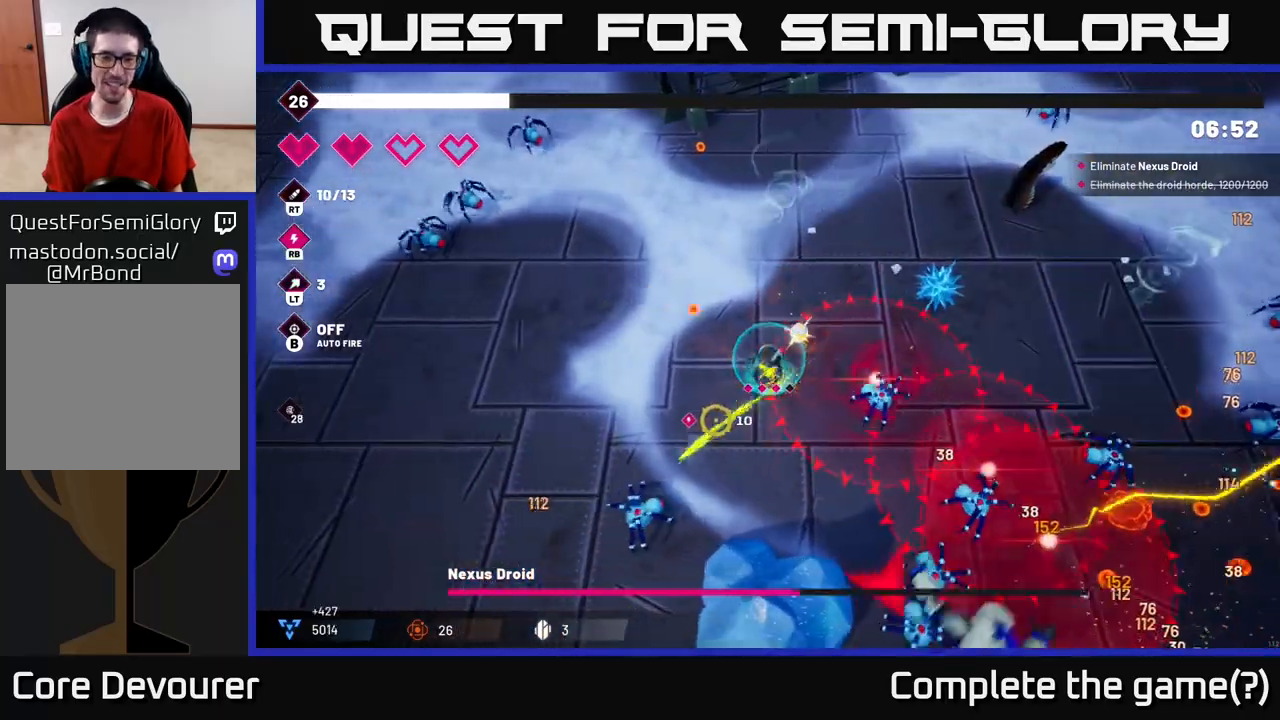
{"buttons": [], "left_stick": "down-left", "right_stick": "down", "events": [[217, "right_stick", "down"], [317, "R2", "up"], [450, "left_stick", "down-left"]]}
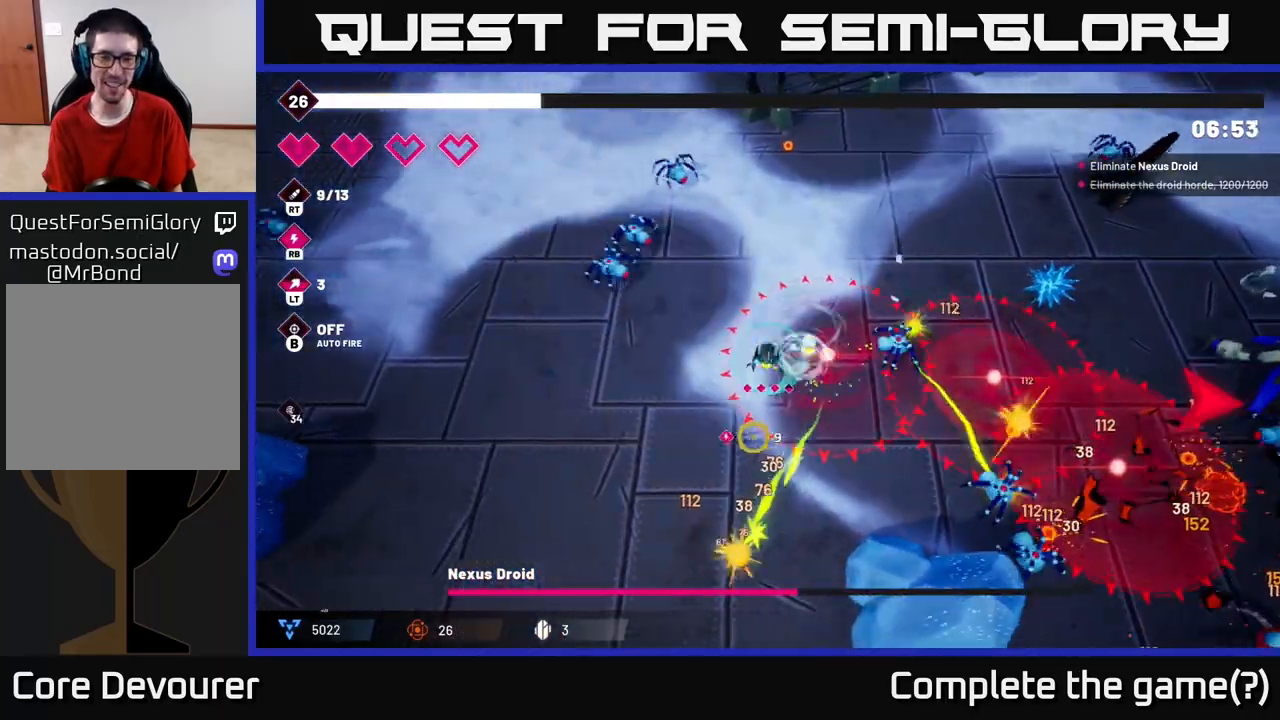
{"buttons": [], "left_stick": "down-left", "right_stick": "down-right", "events": [[167, "R2", "down"], [383, "R2", "up"], [417, "right_stick", "down-right"]]}
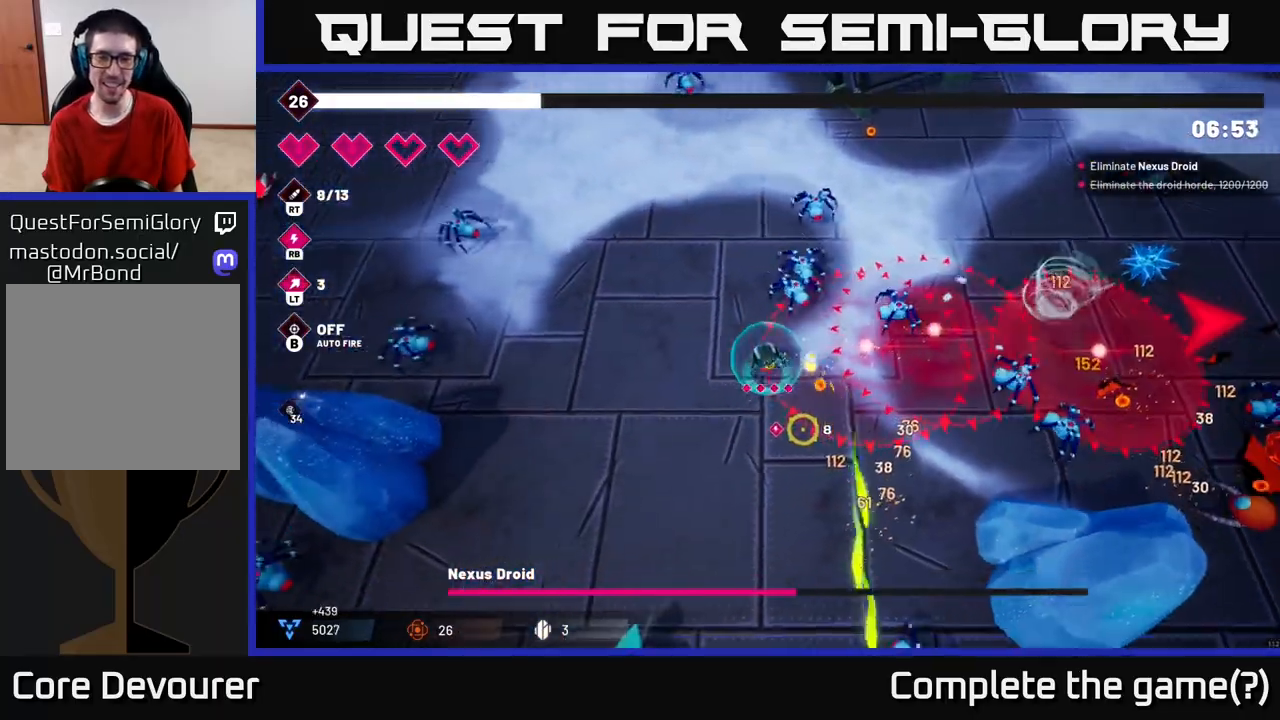
{"buttons": ["R2"], "left_stick": "down-right", "right_stick": "up-right", "events": [[183, "right_stick", "up-right"], [233, "R2", "down"], [400, "left_stick", "down"], [500, "left_stick", "down-right"]]}
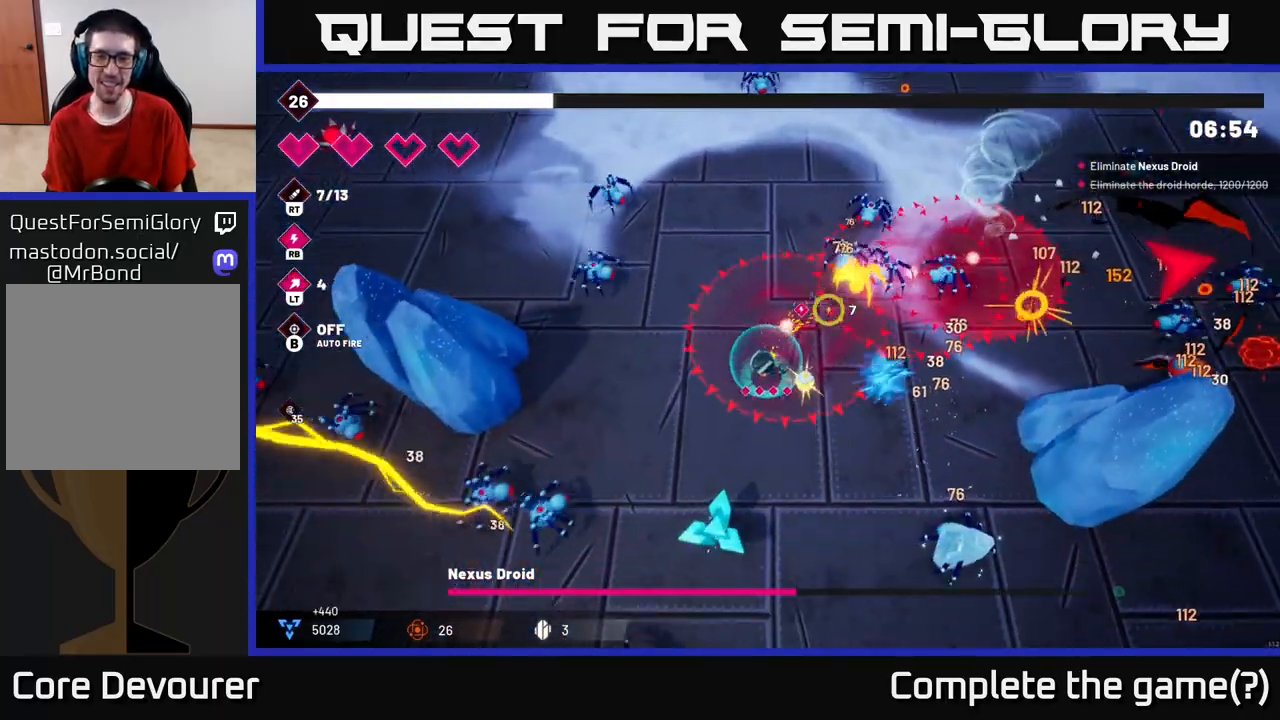
{"buttons": ["R2"], "left_stick": "down", "right_stick": "left", "events": [[233, "left_stick", "down"], [267, "R2", "up"], [350, "right_stick", "left"], [483, "R2", "down"]]}
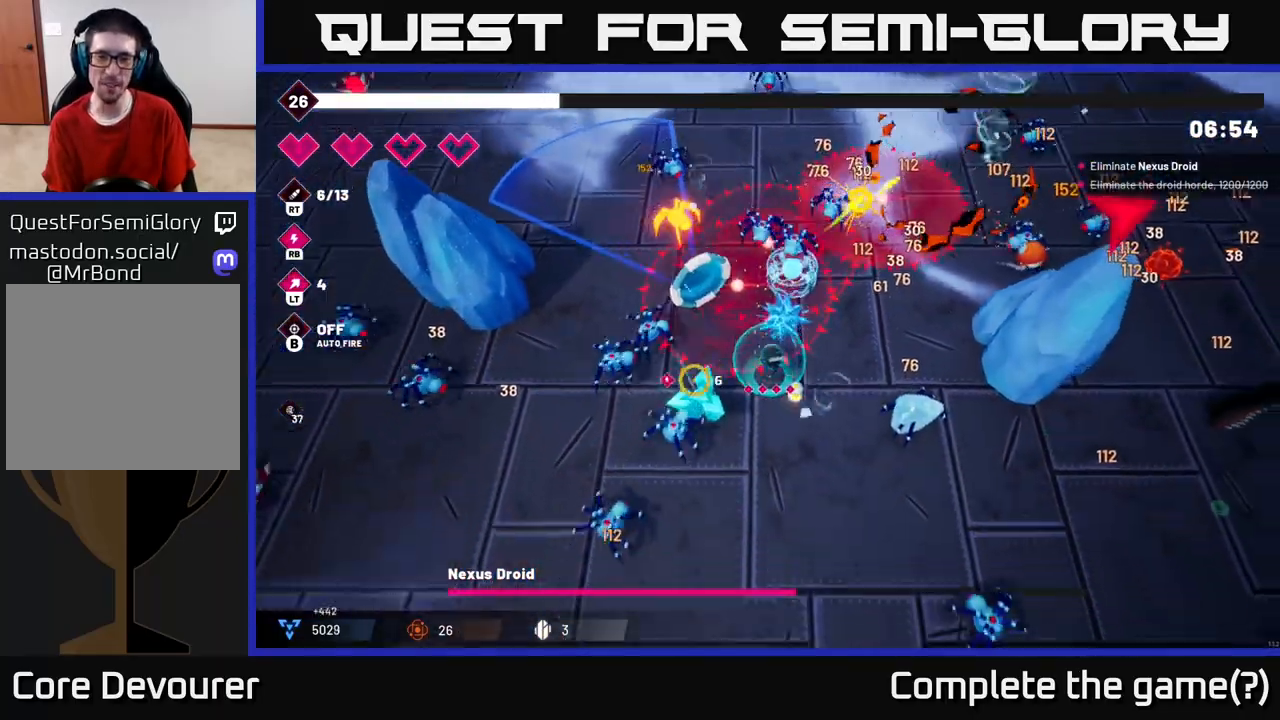
{"buttons": ["R2"], "left_stick": "down-left", "right_stick": "up-left", "events": [[17, "left_stick", "down-right"], [250, "right_stick", "up-left"], [367, "left_stick", "down-left"]]}
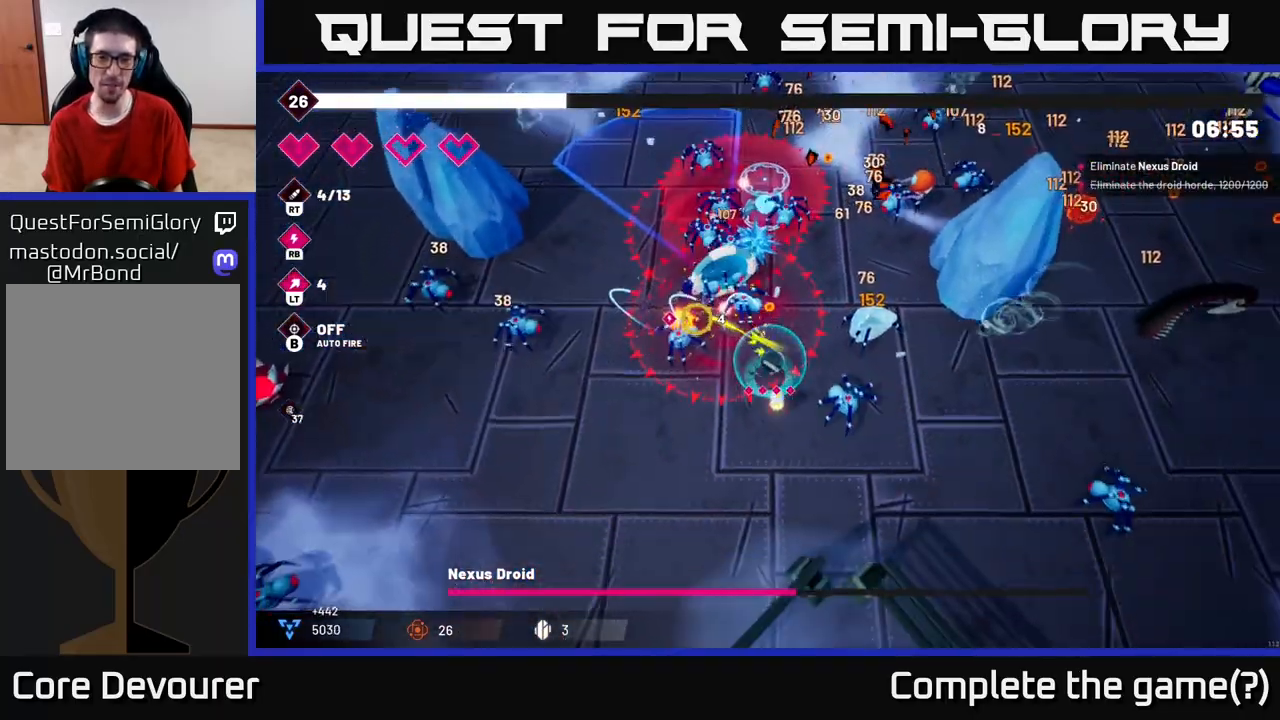
{"buttons": [], "left_stick": "down-left", "right_stick": "up-left", "events": [[67, "L2", "down"], [217, "L2", "up"], [500, "R2", "up"]]}
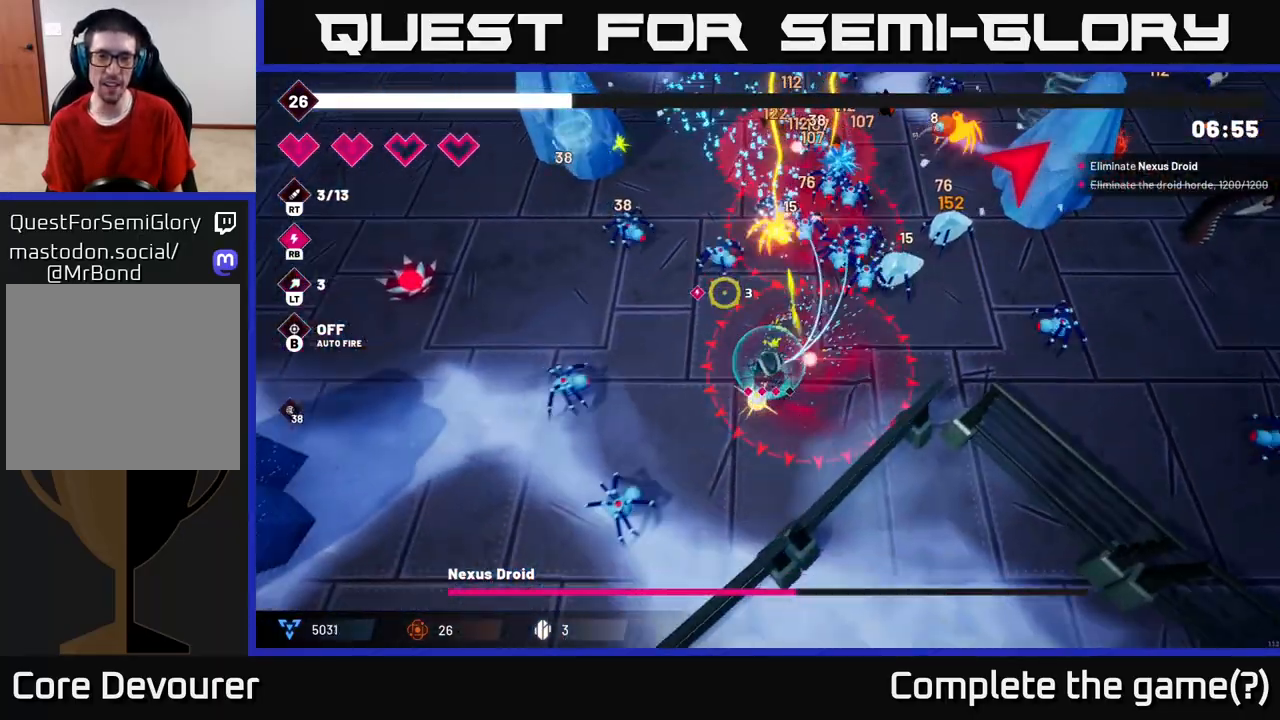
{"buttons": [], "left_stick": "left", "right_stick": "up", "events": [[250, "left_stick", "left"], [300, "L2", "down"], [450, "L2", "up"], [450, "right_stick", "up"]]}
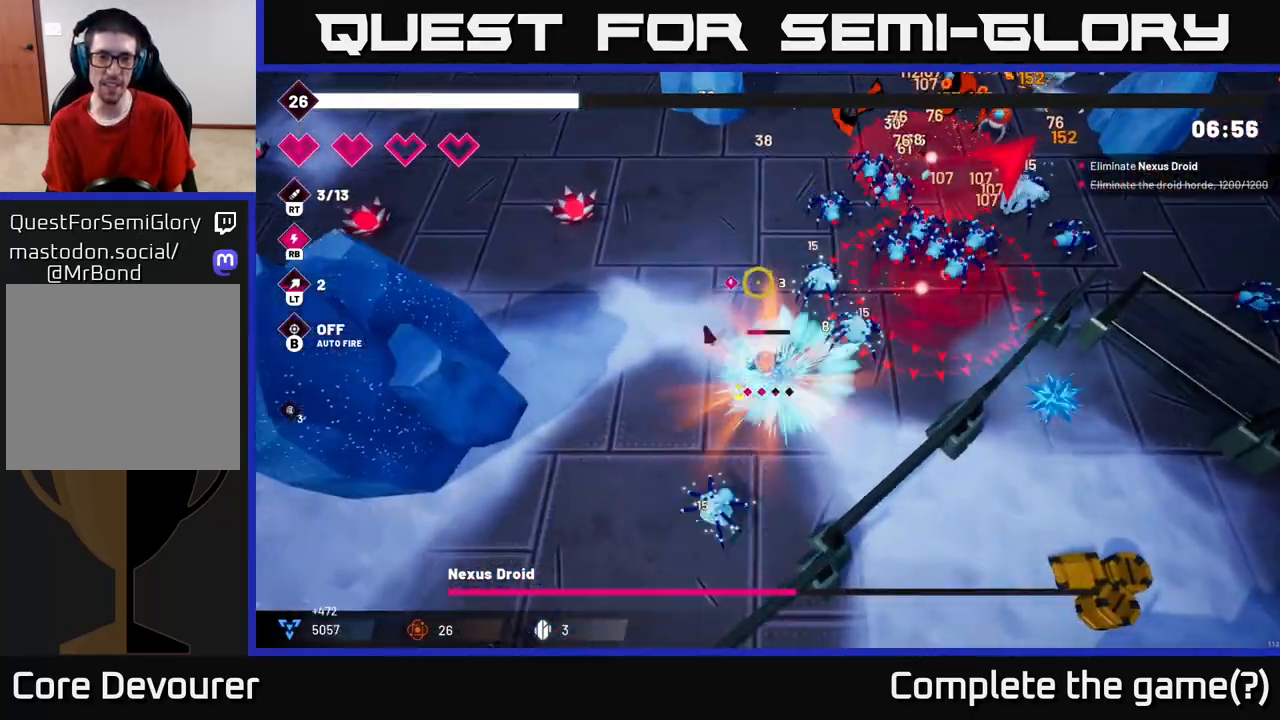
{"buttons": [], "left_stick": "up", "right_stick": "up-right", "events": [[33, "right_stick", "up-right"], [100, "left_stick", "up-left"], [367, "left_stick", "up"]]}
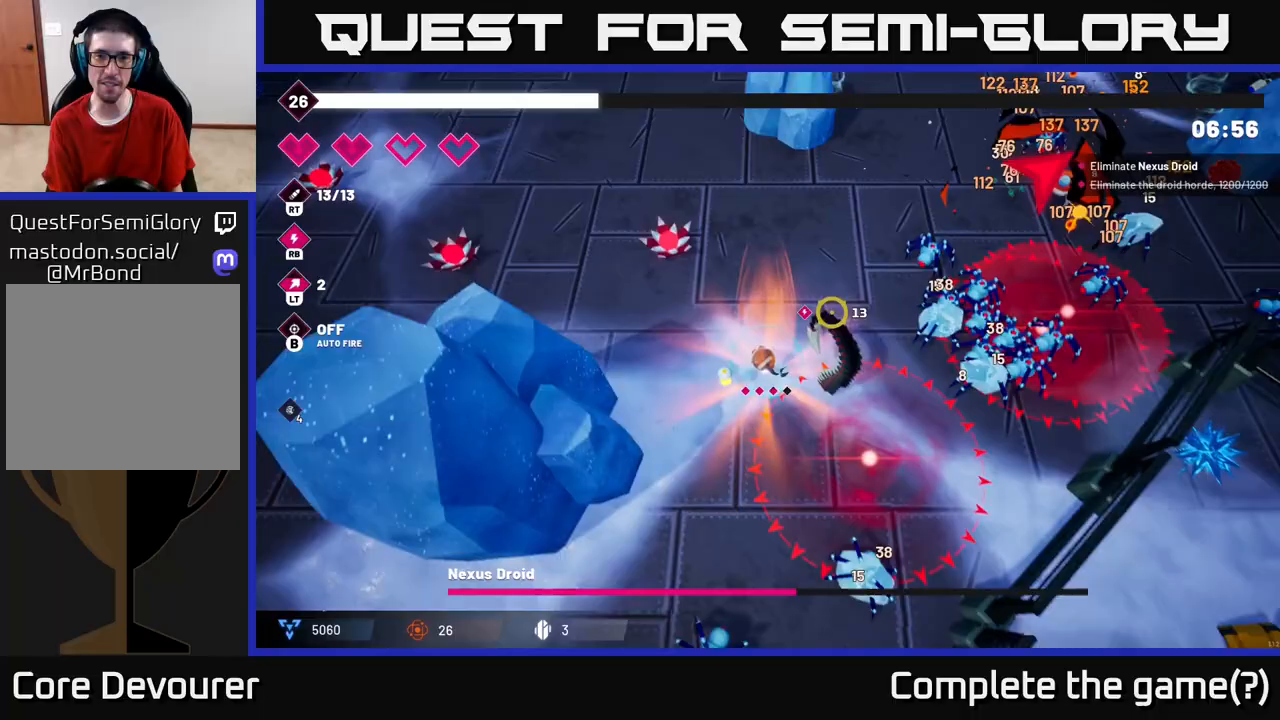
{"buttons": ["R2"], "left_stick": "up-right", "right_stick": "right", "events": [[17, "left_stick", "up-right"], [117, "right_stick", "right"], [300, "R2", "down"]]}
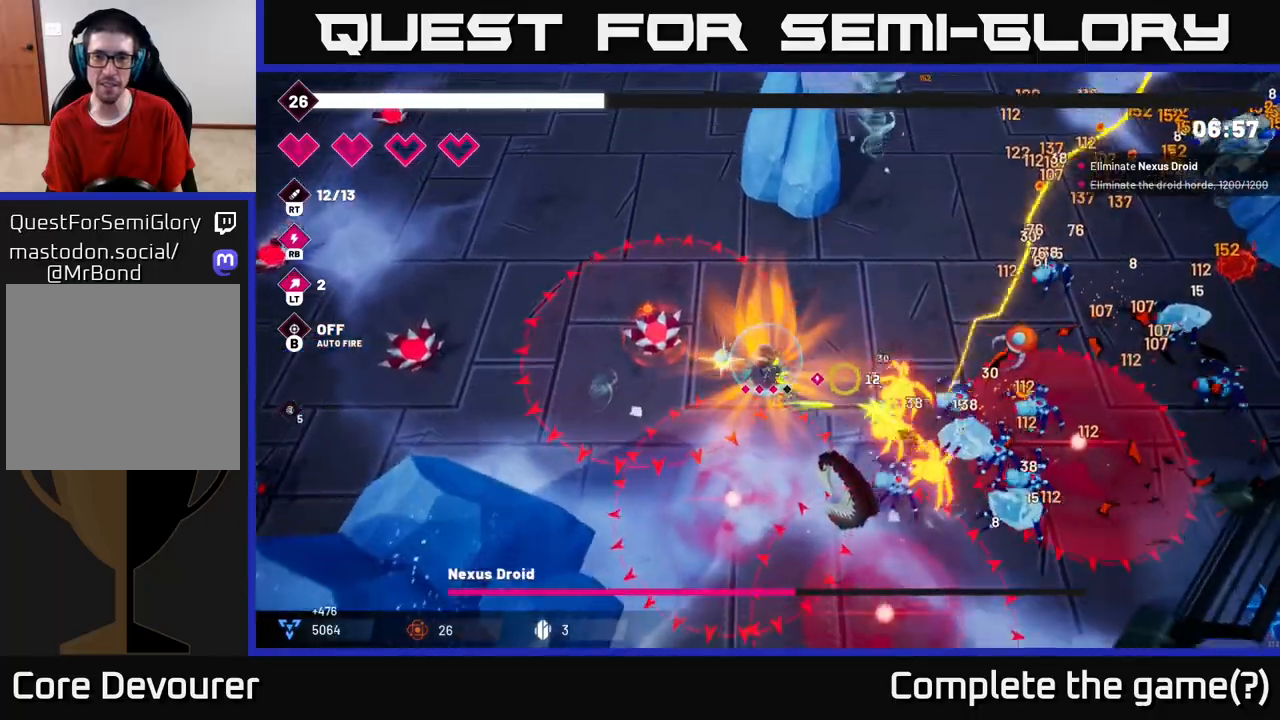
{"buttons": ["R2"], "left_stick": "up-right", "right_stick": "right", "events": []}
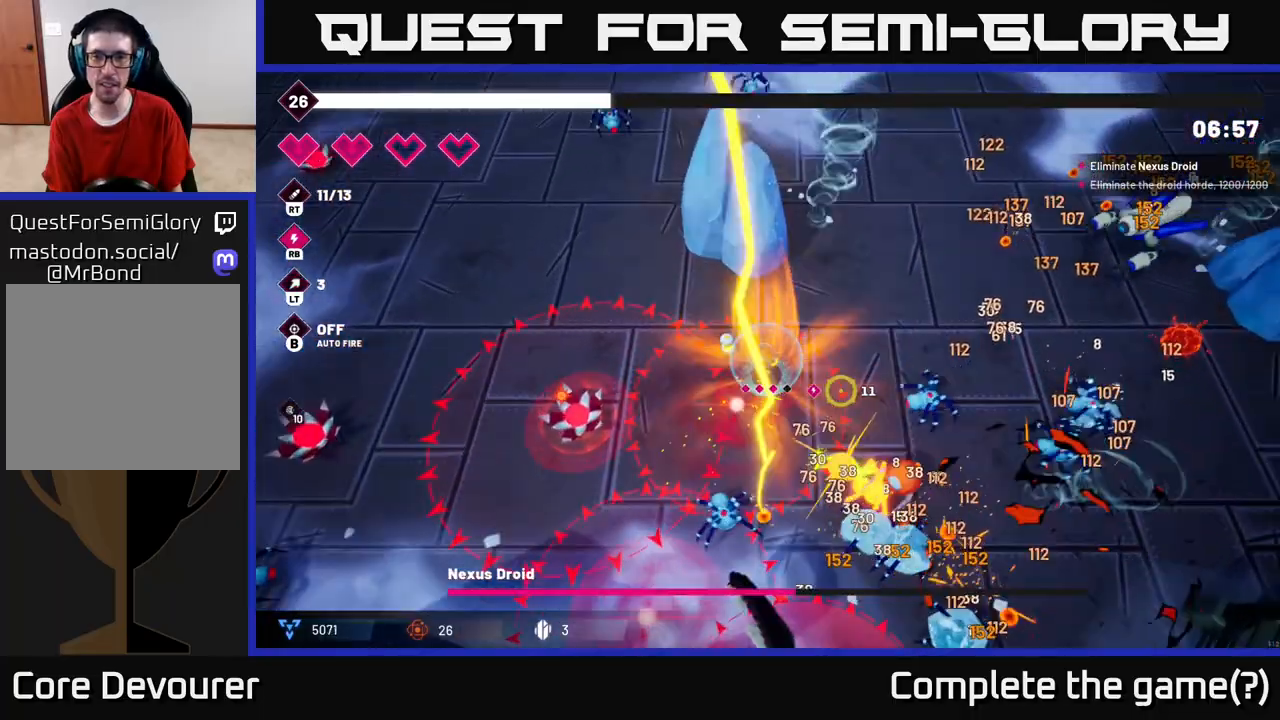
{"buttons": ["R2"], "left_stick": "right", "right_stick": "right", "events": [[350, "left_stick", "right"]]}
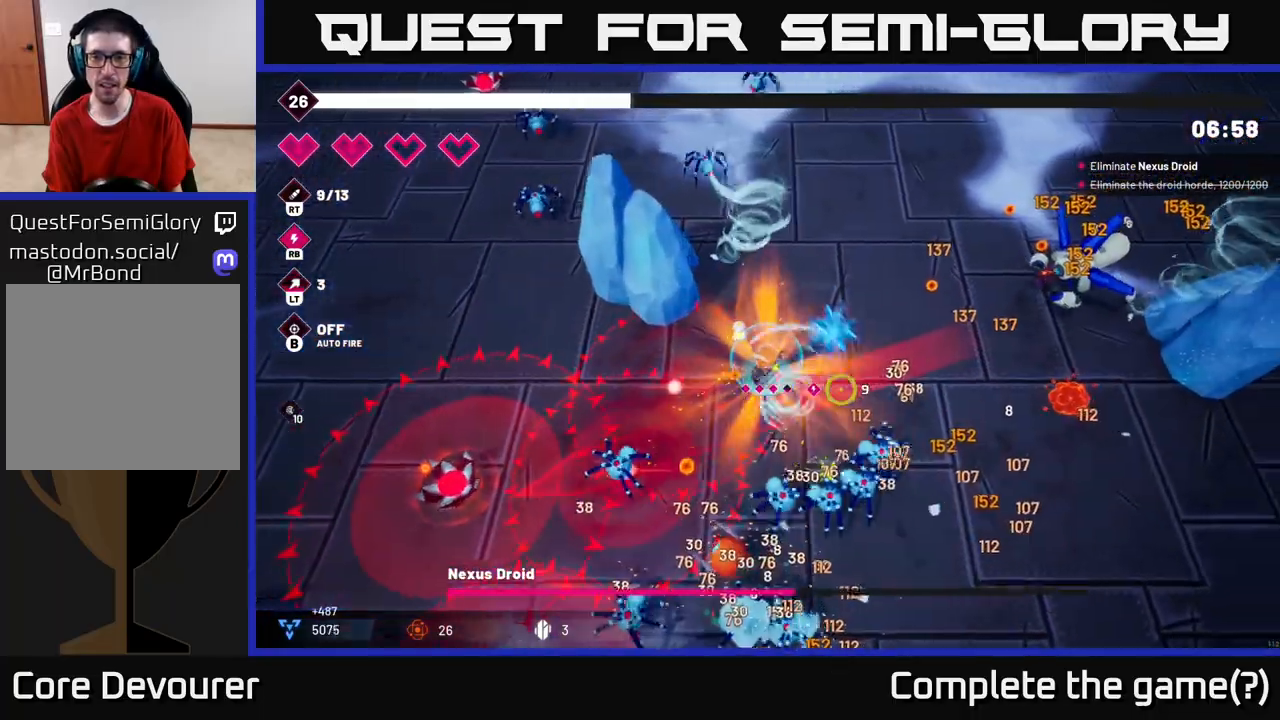
{"buttons": ["L2"], "left_stick": "down-right", "right_stick": "right", "events": [[50, "left_stick", "down-right"], [83, "R2", "up"], [217, "L2", "down"], [367, "L2", "up"], [467, "L2", "down"]]}
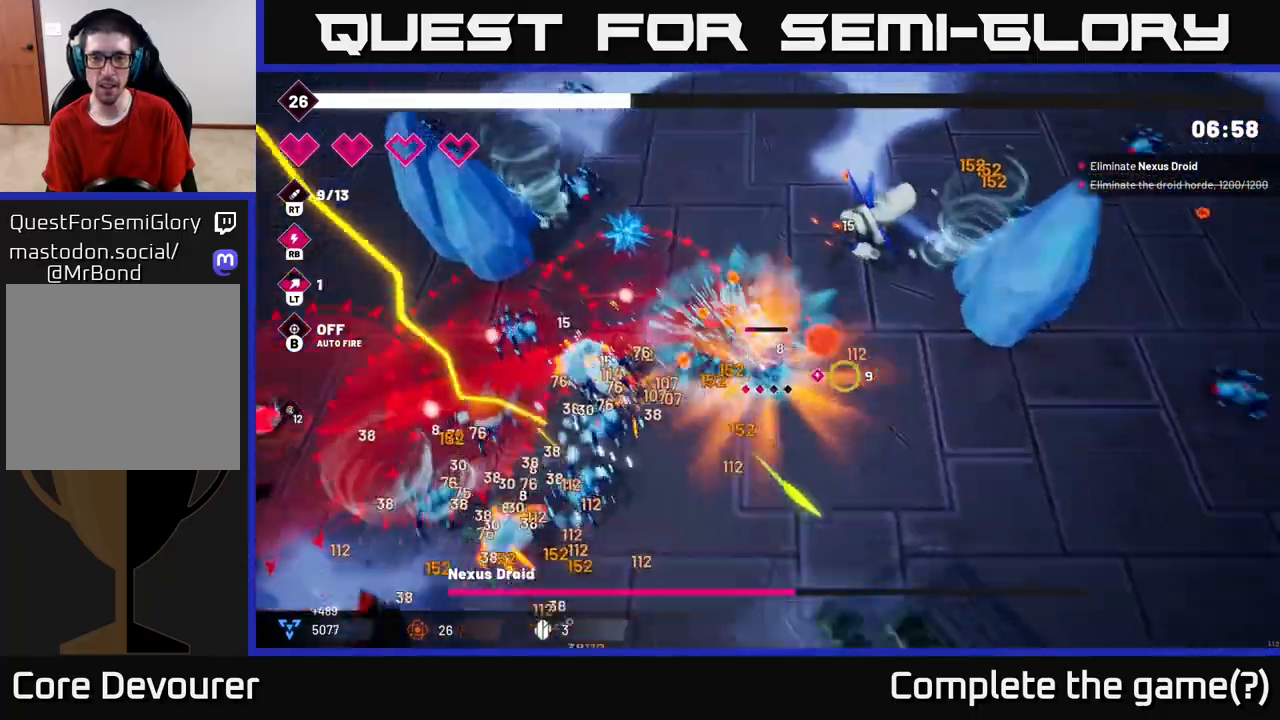
{"buttons": [], "left_stick": "right", "right_stick": "right", "events": [[183, "L2", "up"], [350, "left_stick", "right"]]}
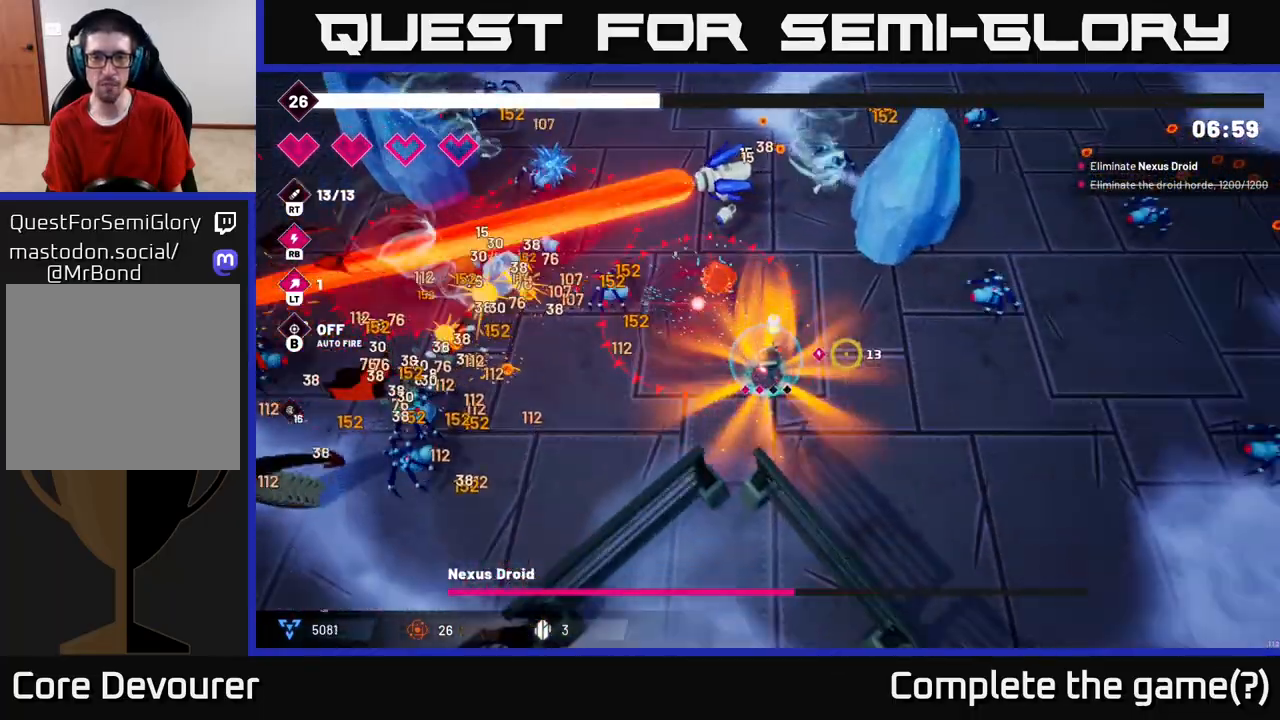
{"buttons": ["R2"], "left_stick": "right", "right_stick": "up-left", "events": [[267, "right_stick", "up"], [350, "right_stick", "up-left"], [400, "R2", "down"]]}
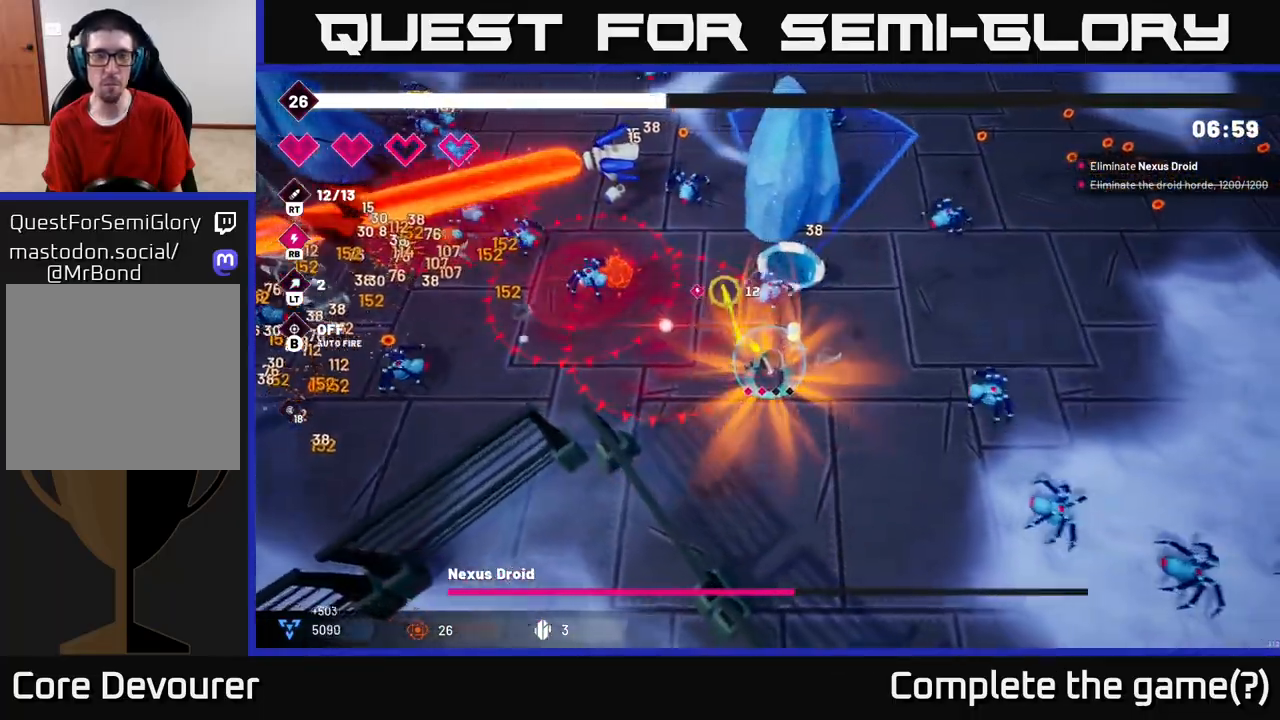
{"buttons": [], "left_stick": "right", "right_stick": "up-left", "events": [[217, "left_stick", "up"], [300, "R2", "up"], [333, "left_stick", "up-right"], [367, "L2", "down"], [500, "L2", "up"], [500, "left_stick", "right"]]}
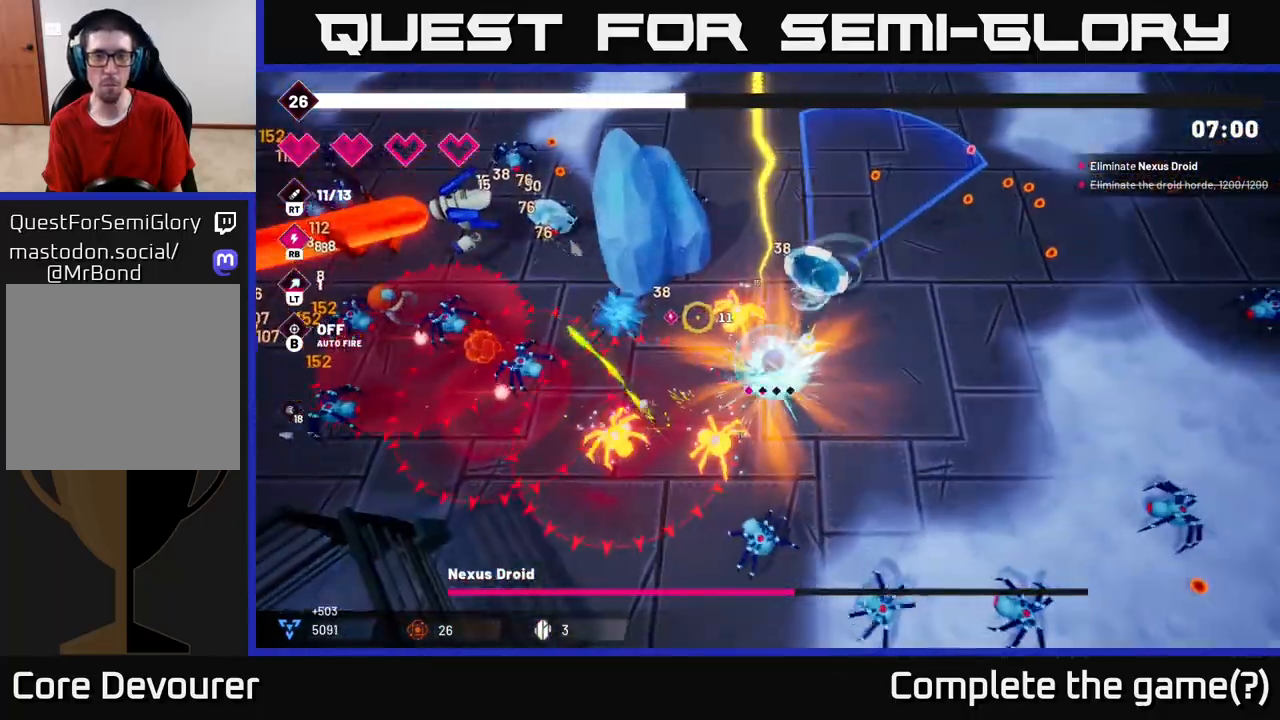
{"buttons": [], "left_stick": "up-right", "right_stick": "up", "events": [[367, "left_stick", "up-right"], [400, "right_stick", "up"]]}
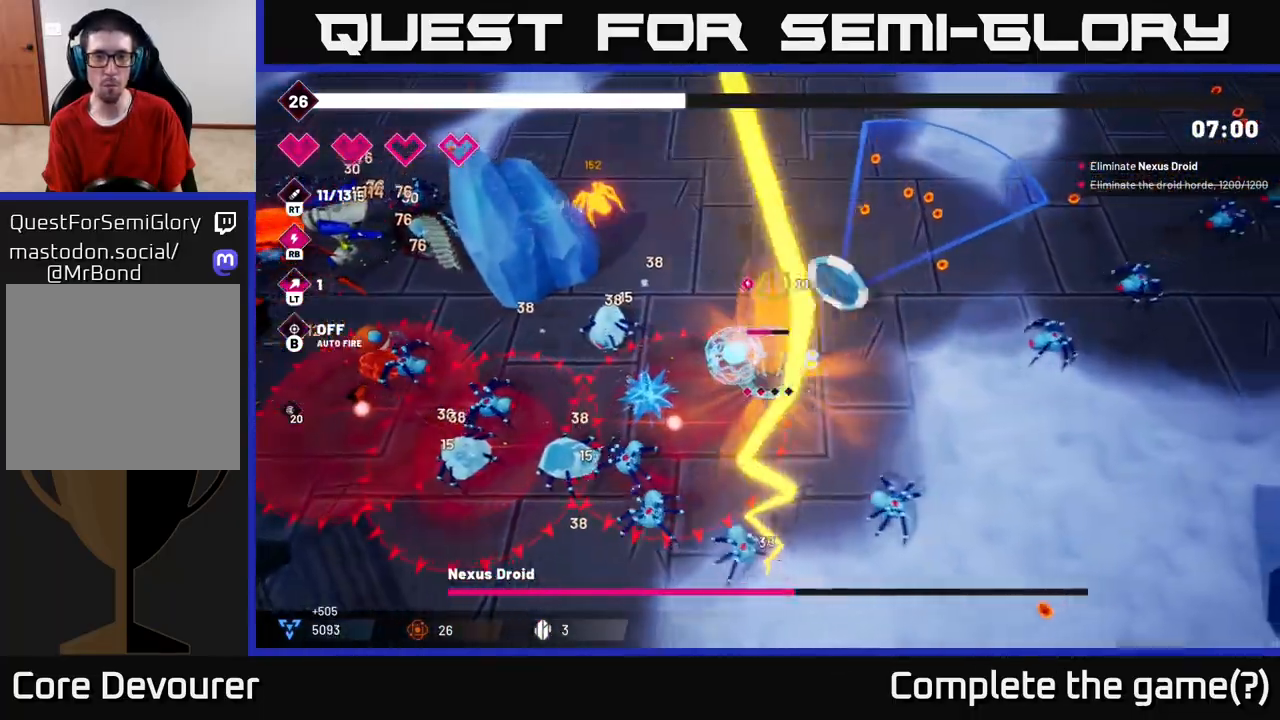
{"buttons": [], "left_stick": "up", "right_stick": "up-left", "events": [[217, "right_stick", "up-left"], [283, "left_stick", "up"]]}
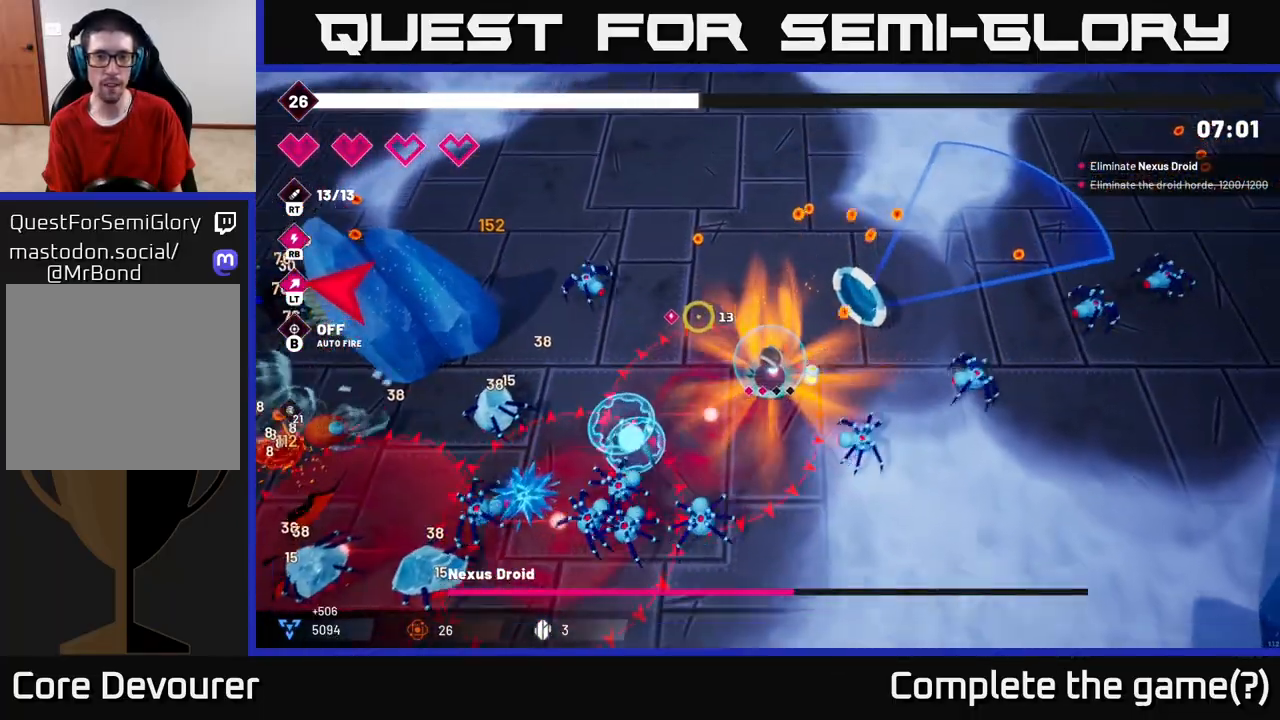
{"buttons": [], "left_stick": "up-left", "right_stick": "down-left", "events": [[200, "right_stick", "left"], [300, "left_stick", "up-left"], [467, "right_stick", "down-left"]]}
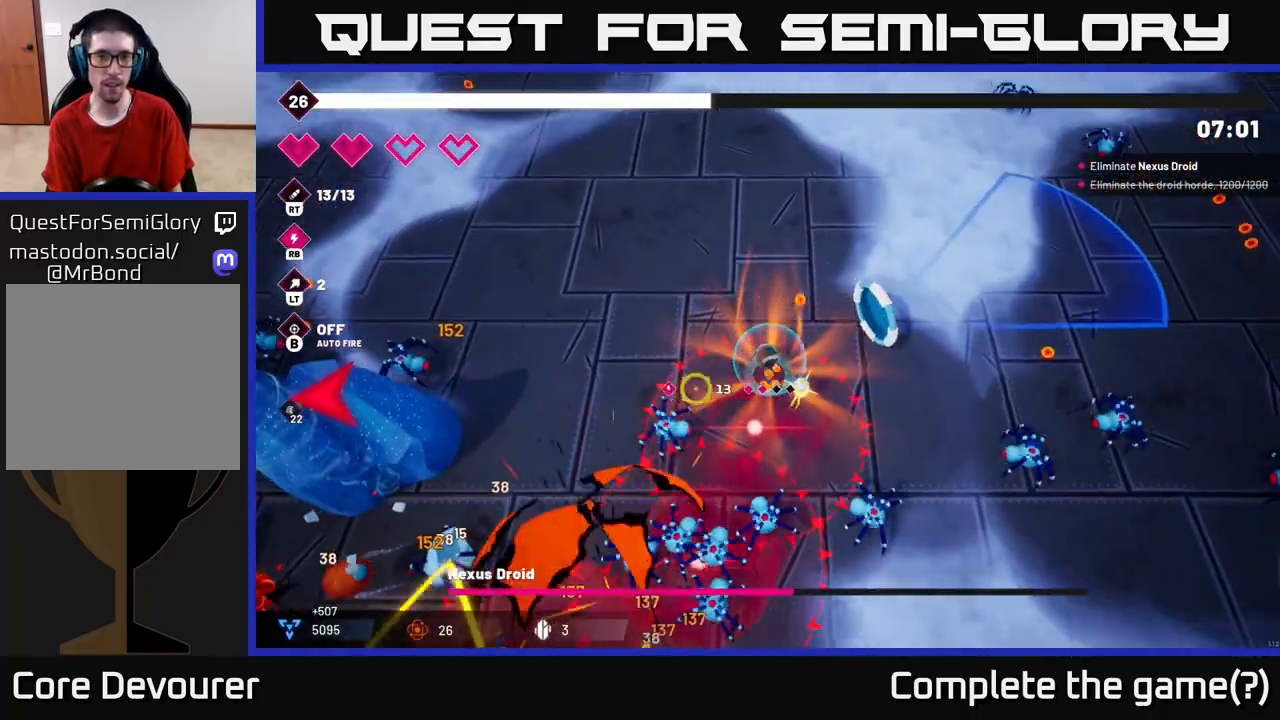
{"buttons": ["R2"], "left_stick": "up-left", "right_stick": "down", "events": [[33, "R2", "down"], [83, "right_stick", "down"], [217, "R2", "up"], [367, "R2", "down"]]}
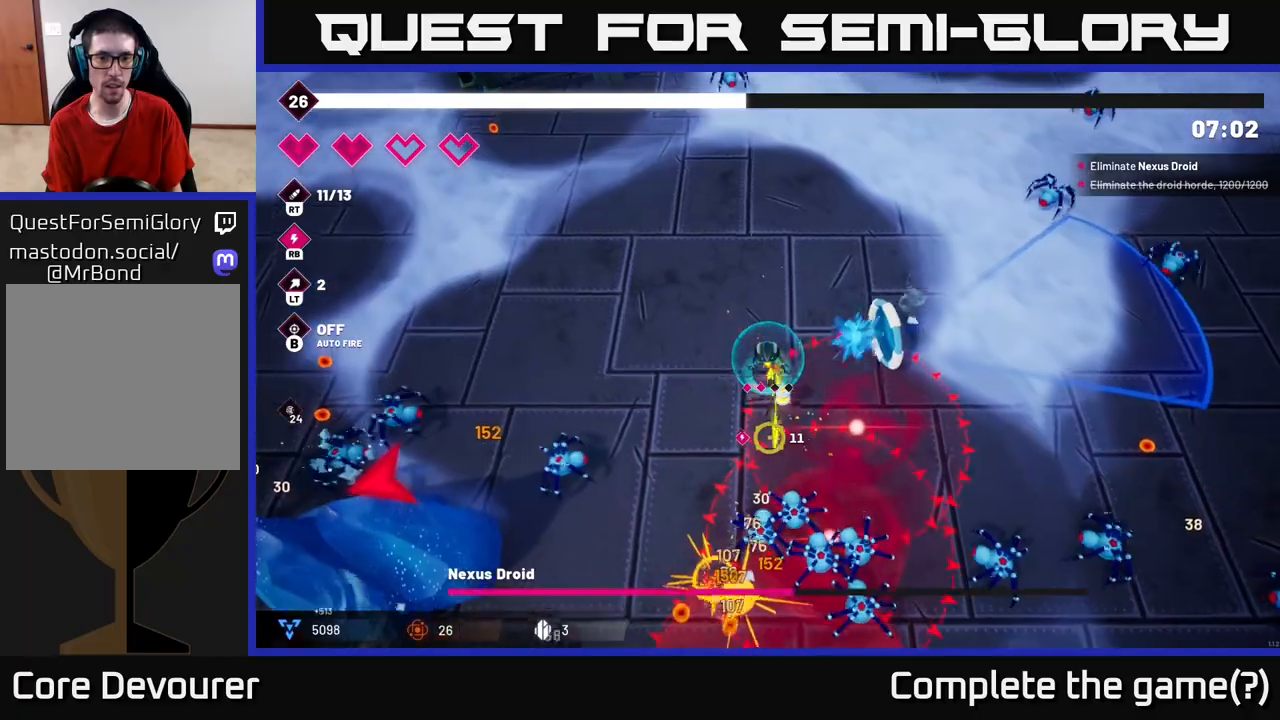
{"buttons": ["R2"], "left_stick": "up-left", "right_stick": "down-right", "events": [[133, "left_stick", "up"], [267, "right_stick", "down-right"], [350, "left_stick", "up-left"]]}
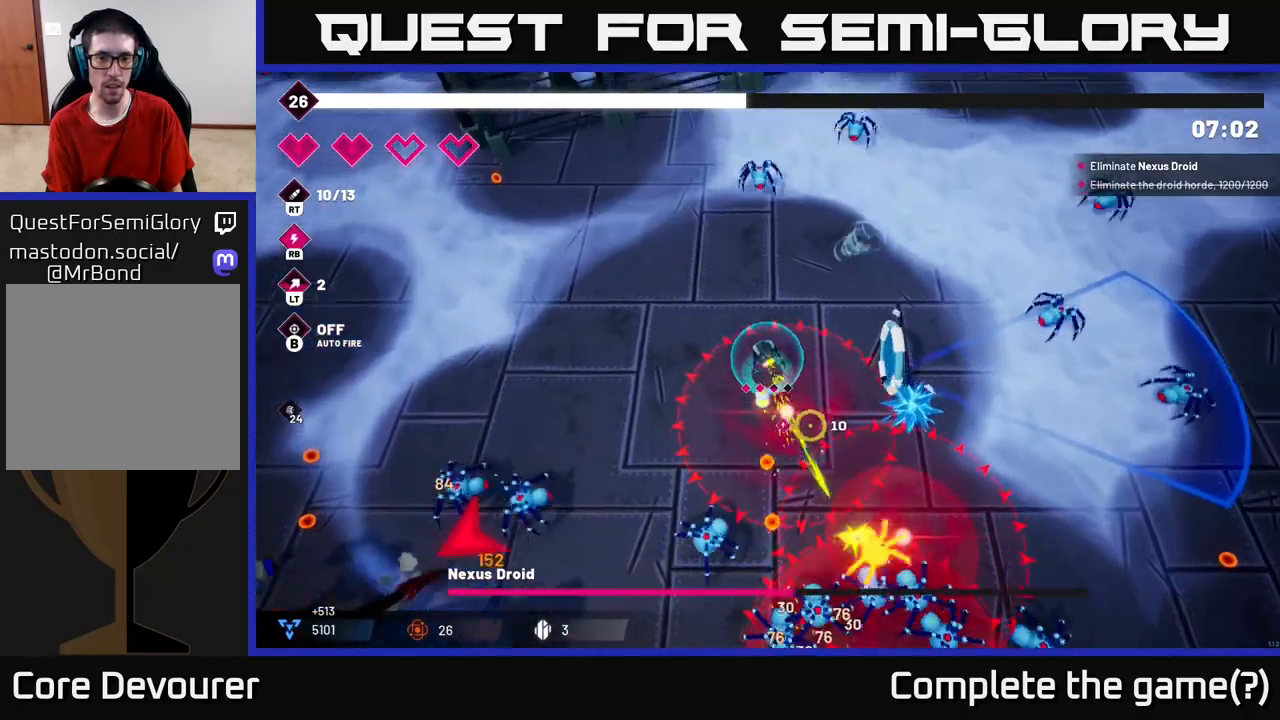
{"buttons": ["R2"], "left_stick": "left", "right_stick": "down-left", "events": [[33, "R2", "up"], [67, "left_stick", "left"], [100, "right_stick", "down"], [250, "R2", "down"], [267, "right_stick", "down-left"]]}
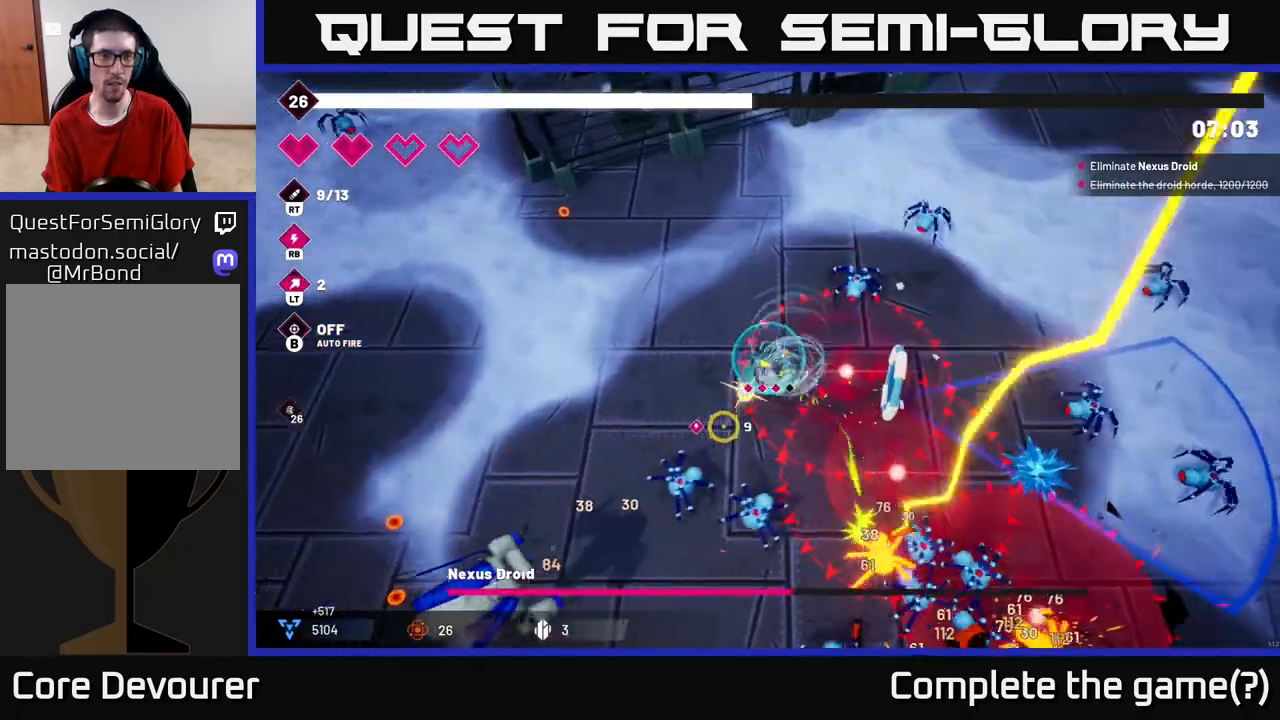
{"buttons": [], "left_stick": "left", "right_stick": "down", "events": [[17, "R2", "up"], [83, "R2", "down"], [400, "R2", "up"], [400, "right_stick", "down"]]}
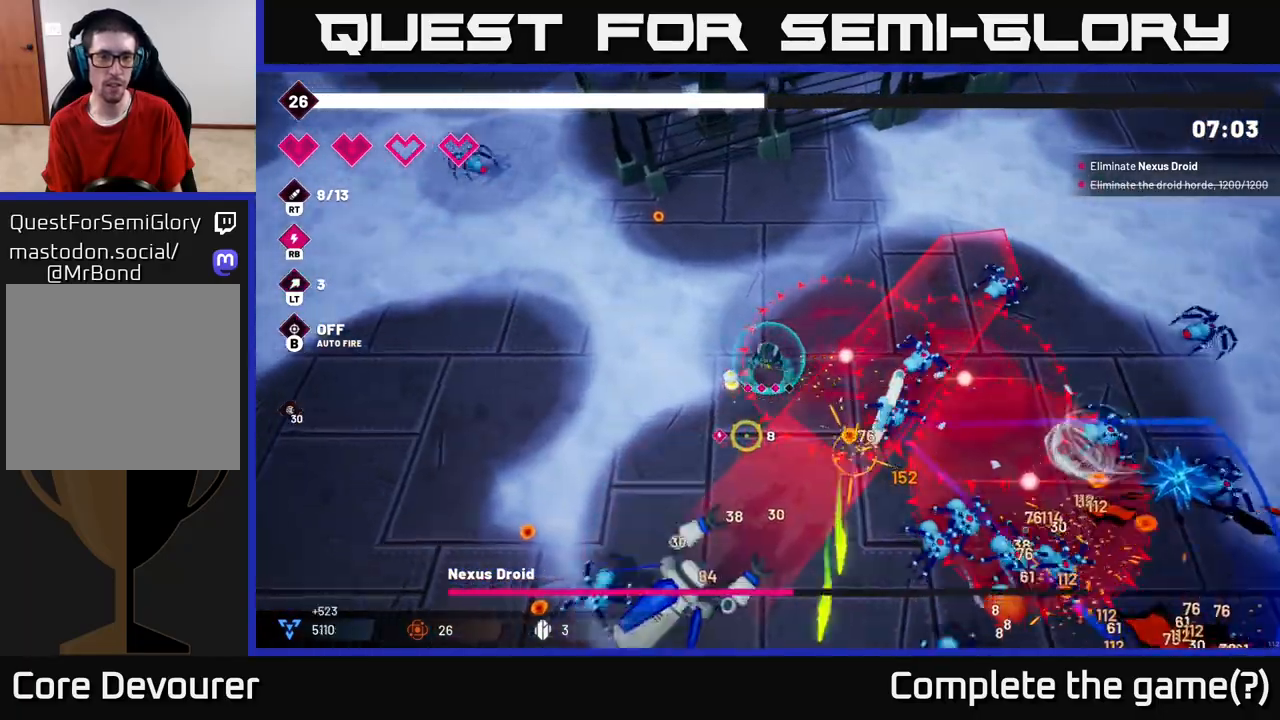
{"buttons": ["R2"], "left_stick": "left", "right_stick": "down", "events": [[150, "R2", "down"]]}
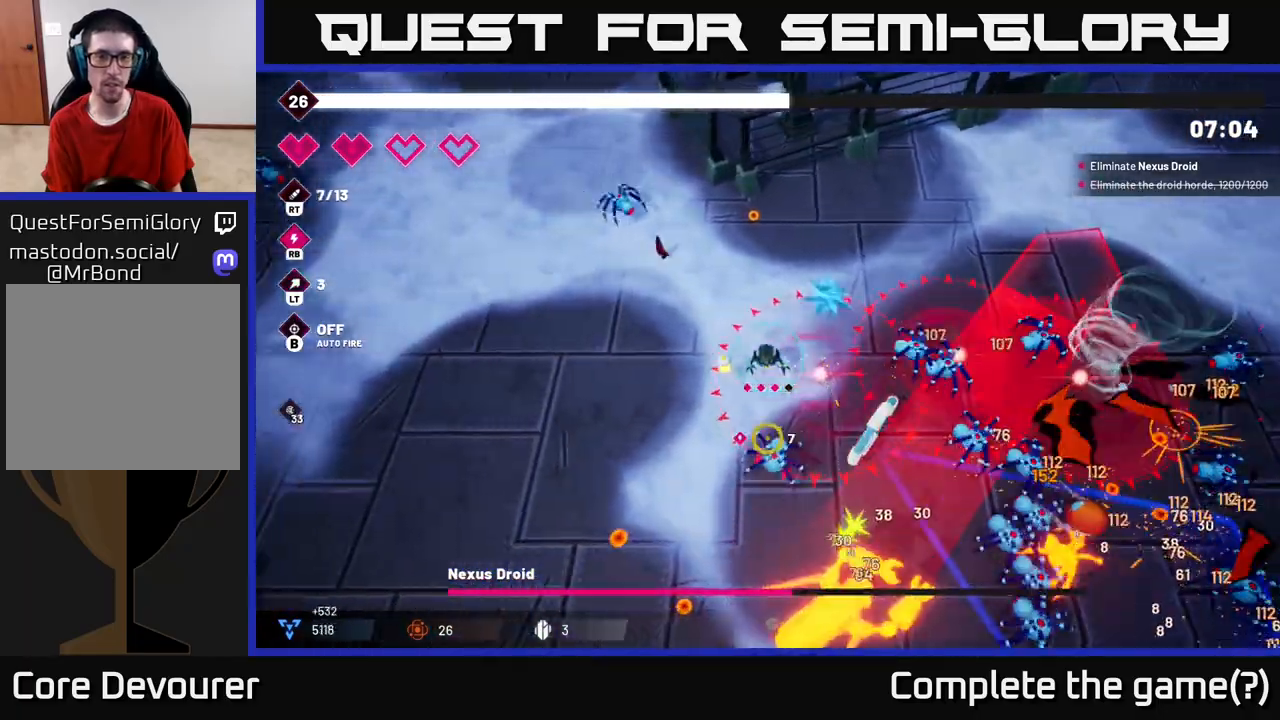
{"buttons": ["R2"], "left_stick": "down", "right_stick": "down-right", "events": [[317, "left_stick", "down-left"], [350, "right_stick", "down-right"], [483, "left_stick", "down"]]}